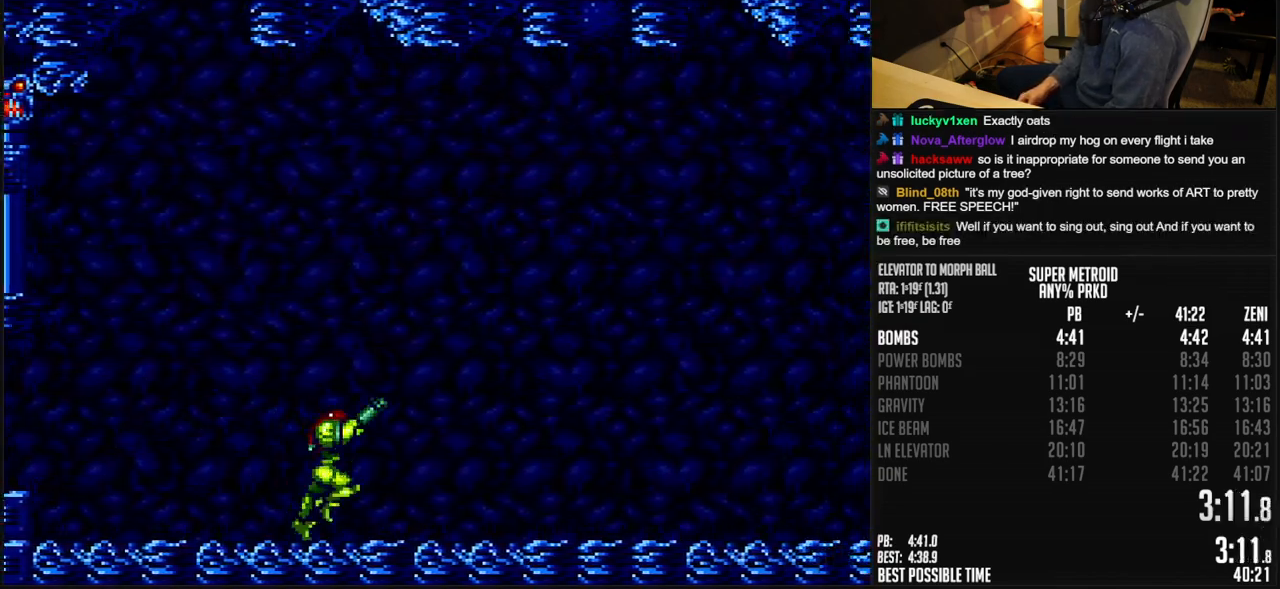
Gameplay with a controller (Nintendo layout); each line is a JSON object with the inputs held at the frame after it. "events" lists button and stick changes between this image and that frame as [ms after this image, input, new state], when the widget could be followed in between. Not read: L1 L3 R3.
{"buttons": ["B", "DPAD_RIGHT"], "events": [[50, "R1", "down"], [100, "R1", "up"], [183, "R1", "down"], [233, "R1", "up"], [283, "R1", "down"], [333, "R1", "up"], [417, "R1", "down"], [467, "R1", "up"]]}
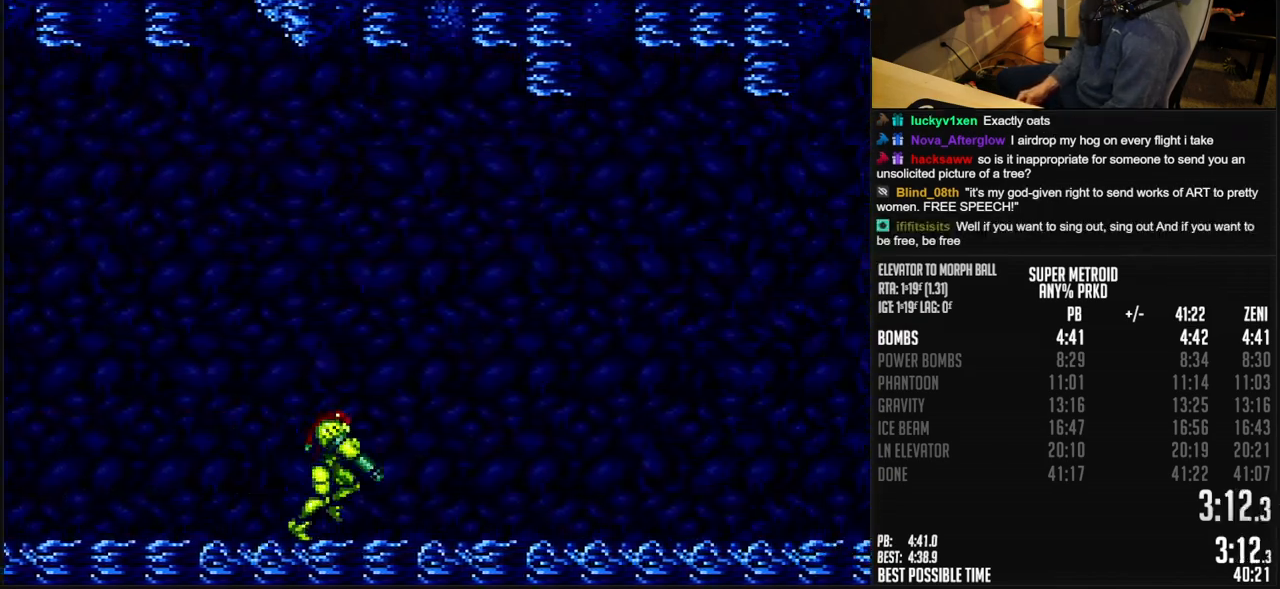
{"buttons": ["B", "R1", "DPAD_RIGHT"], "events": [[300, "R1", "down"]]}
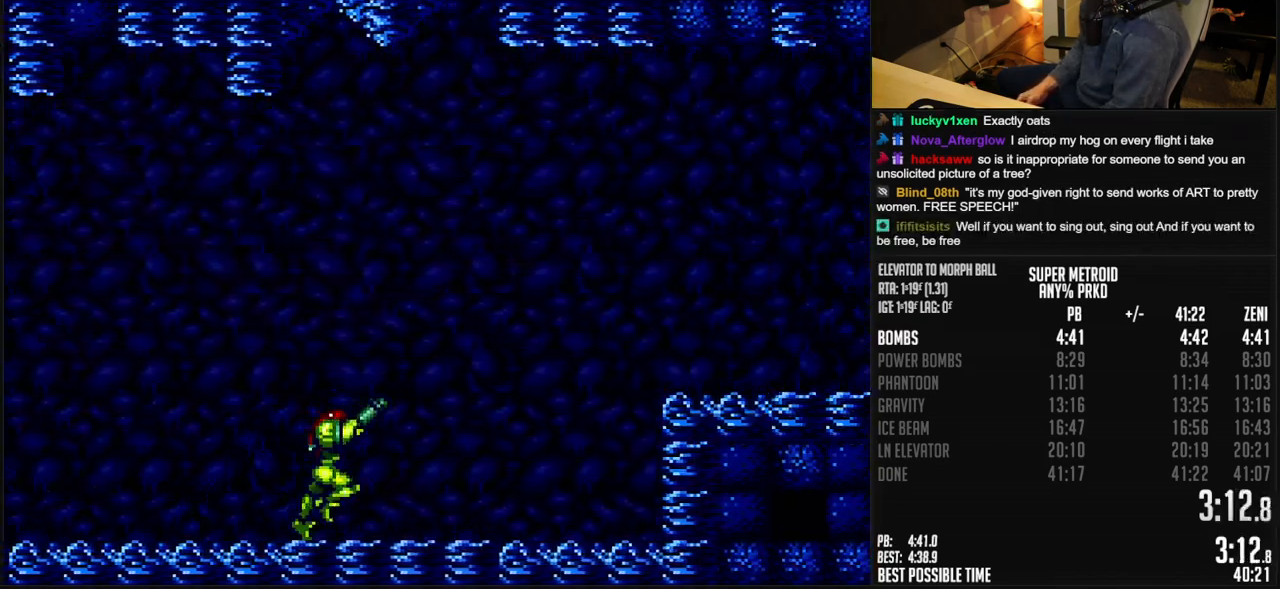
{"buttons": ["A", "B", "DPAD_RIGHT"], "events": [[83, "X", "down"], [167, "A", "down"], [167, "R1", "up"], [183, "X", "up"]]}
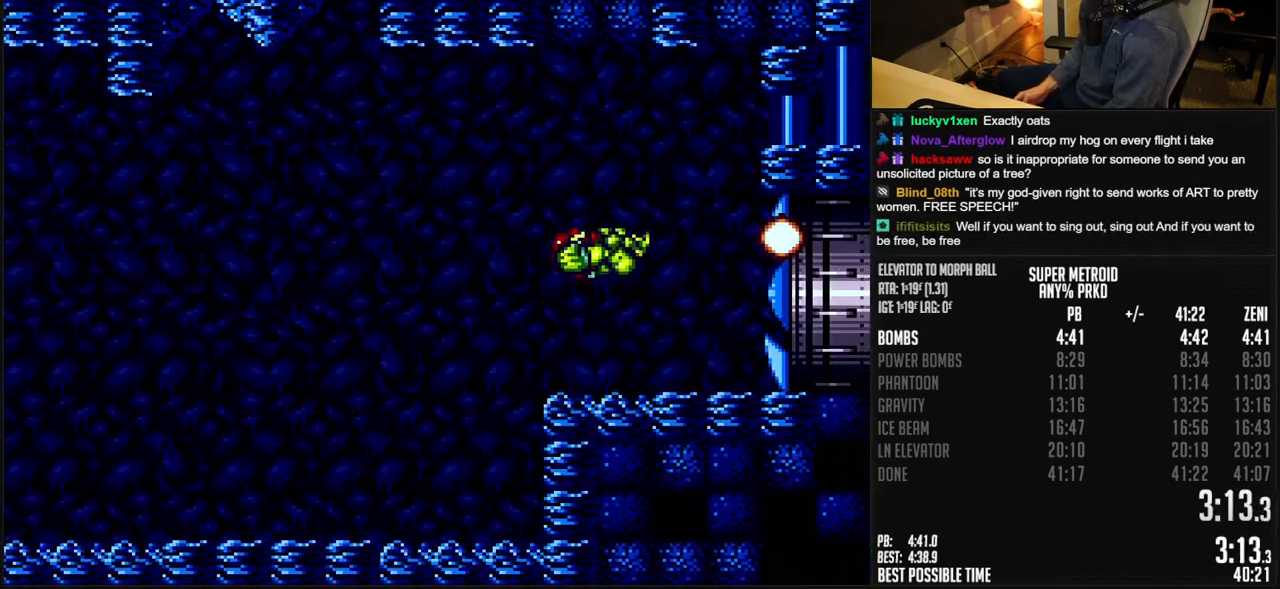
{"buttons": ["B", "DPAD_RIGHT"], "events": [[33, "A", "up"], [33, "B", "up"], [233, "B", "down"]]}
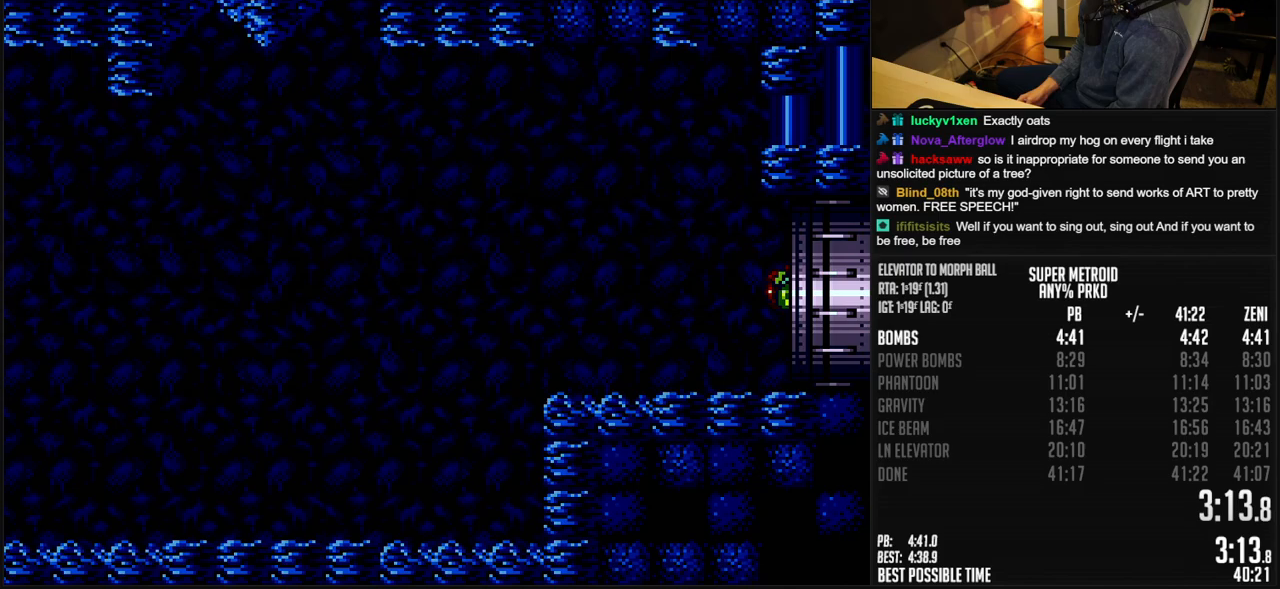
{"buttons": ["B", "DPAD_RIGHT"], "events": [[100, "B", "up"], [400, "B", "down"]]}
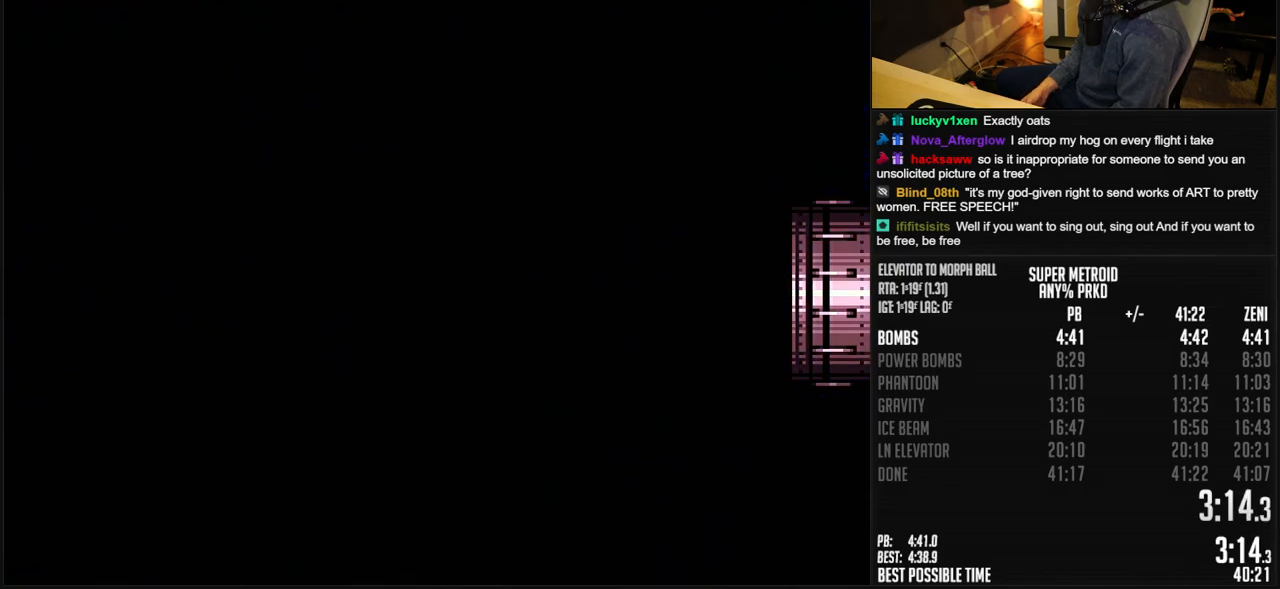
{"buttons": ["B"], "events": [[367, "DPAD_RIGHT", "up"]]}
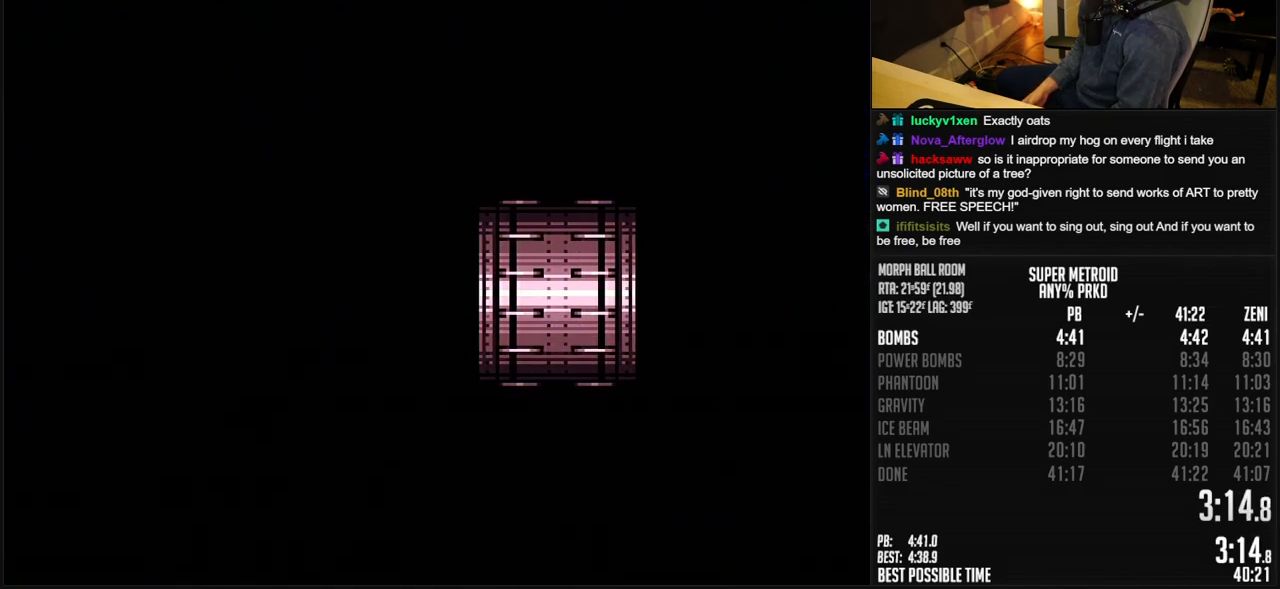
{"buttons": ["B"], "events": [[167, "DPAD_RIGHT", "down"], [200, "DPAD_RIGHT", "up"], [350, "DPAD_RIGHT", "down"], [433, "DPAD_RIGHT", "up"]]}
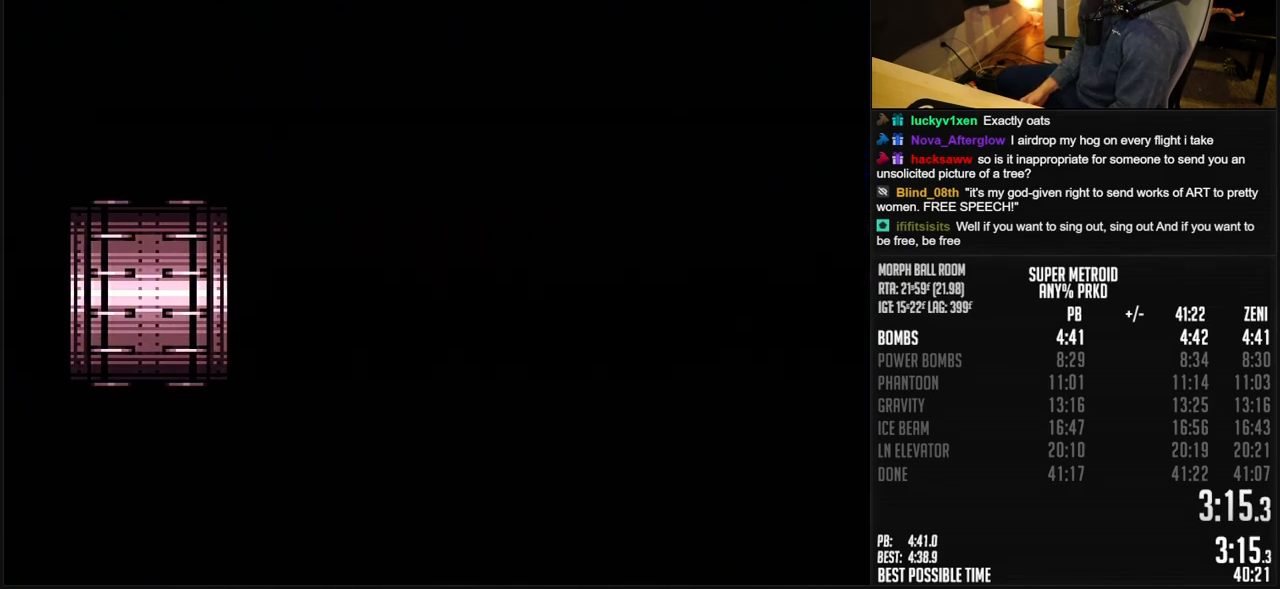
{"buttons": ["B", "DPAD_RIGHT"], "events": [[83, "DPAD_RIGHT", "down"], [283, "R1", "down"], [383, "R1", "up"]]}
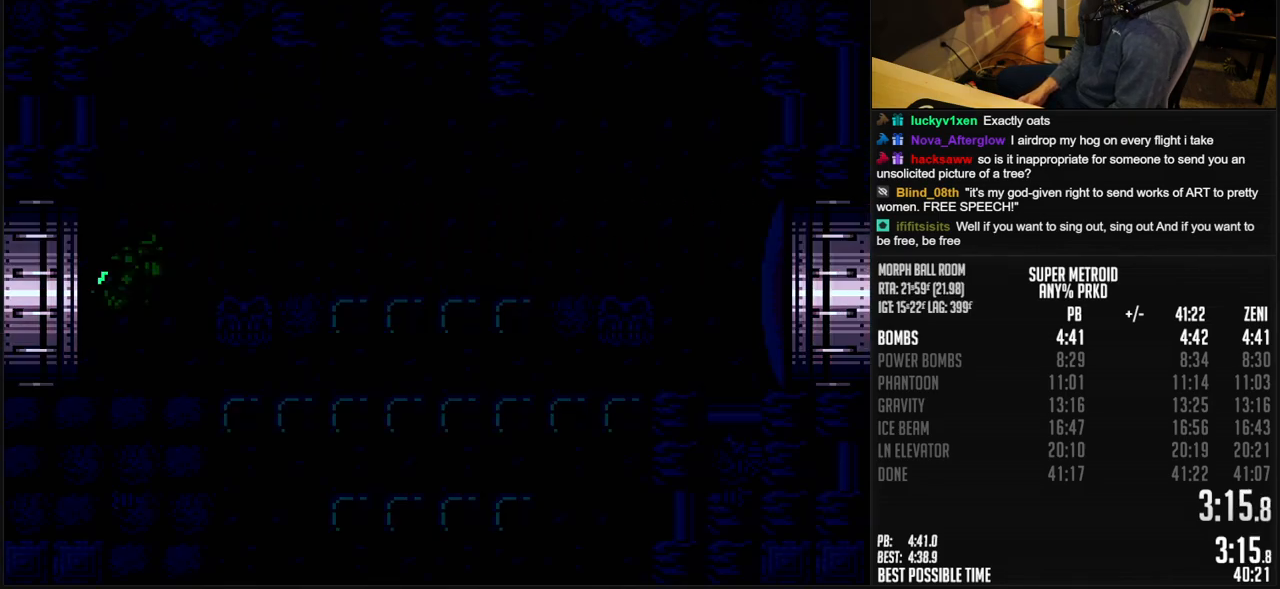
{"buttons": ["B", "DPAD_RIGHT"], "events": [[133, "X", "down"], [233, "X", "up"]]}
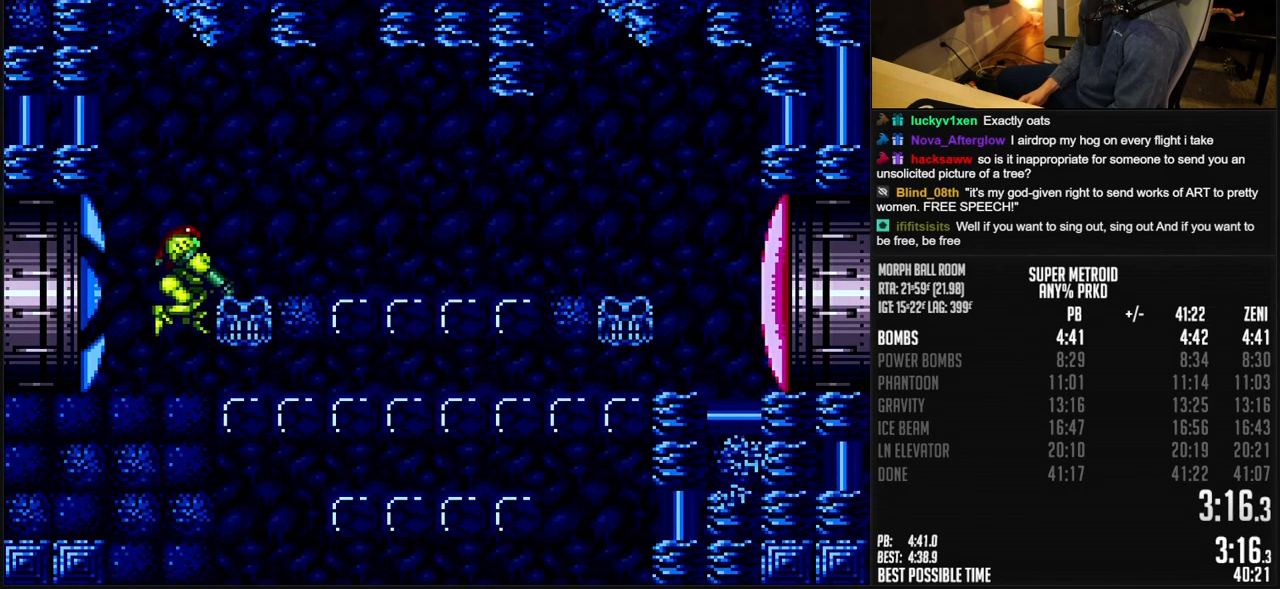
{"buttons": ["B", "DPAD_RIGHT"], "events": [[50, "DPAD_RIGHT", "up"], [167, "DPAD_DOWN", "down"], [233, "DPAD_DOWN", "up"], [267, "X", "down"], [333, "DPAD_DOWN", "down"], [367, "X", "up"], [450, "DPAD_DOWN", "up"], [450, "DPAD_RIGHT", "down"]]}
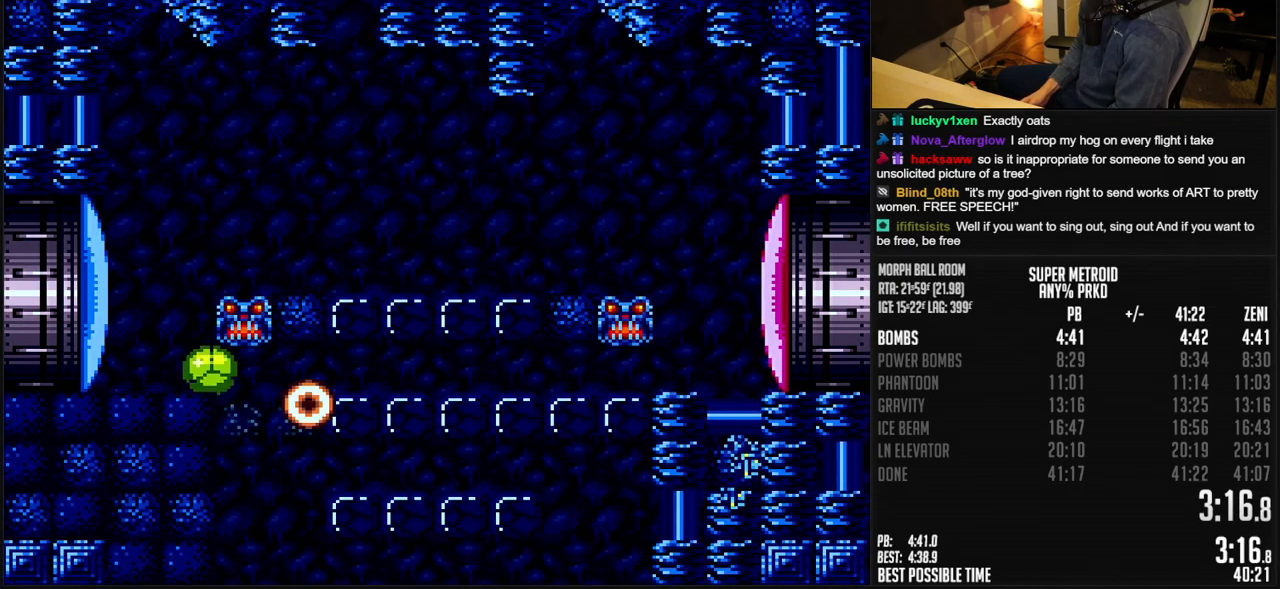
{"buttons": ["B", "DPAD_DOWN", "DPAD_LEFT"], "events": [[267, "DPAD_UP", "down"], [400, "DPAD_UP", "up"], [433, "DPAD_DOWN", "down"], [433, "DPAD_RIGHT", "up"], [500, "DPAD_LEFT", "down"]]}
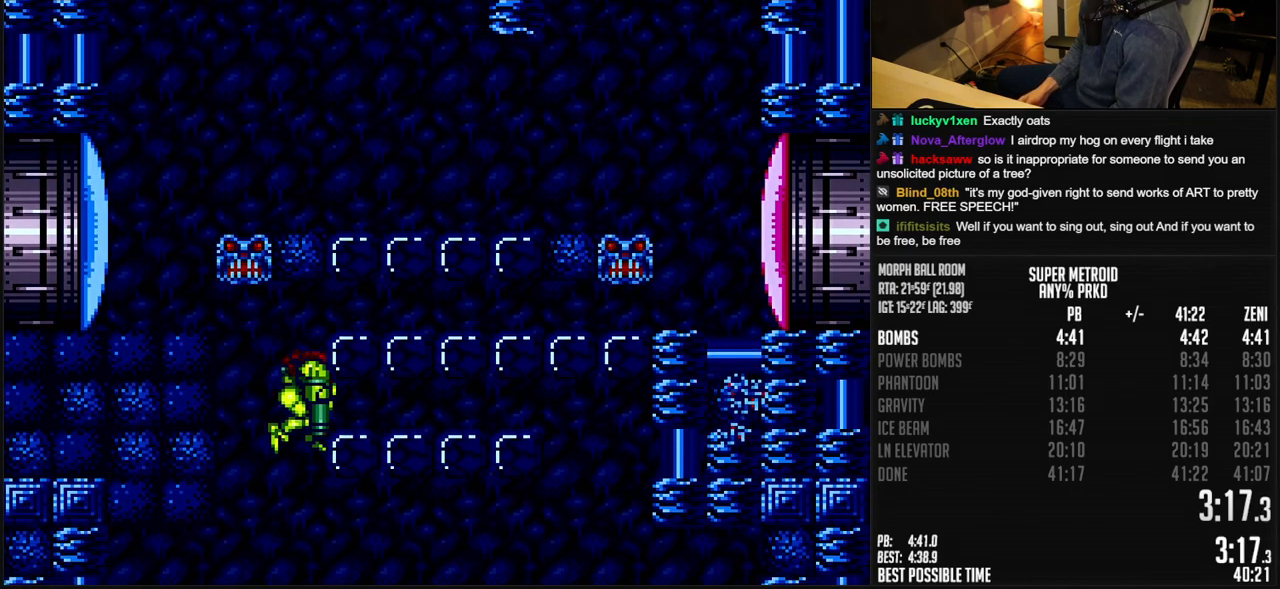
{"buttons": ["B", "DPAD_DOWN", "DPAD_LEFT"], "events": [[100, "X", "down"], [183, "X", "up"], [383, "X", "down"], [483, "X", "up"]]}
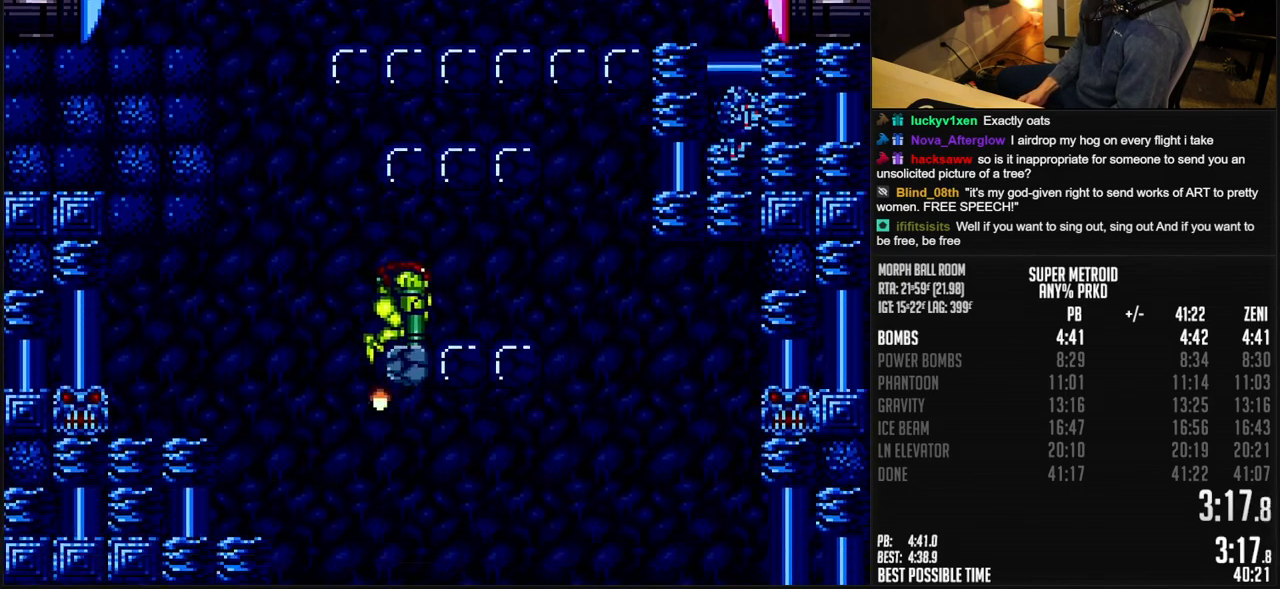
{"buttons": ["B", "DPAD_DOWN", "DPAD_LEFT"], "events": [[333, "DPAD_LEFT", "up"], [483, "DPAD_LEFT", "down"]]}
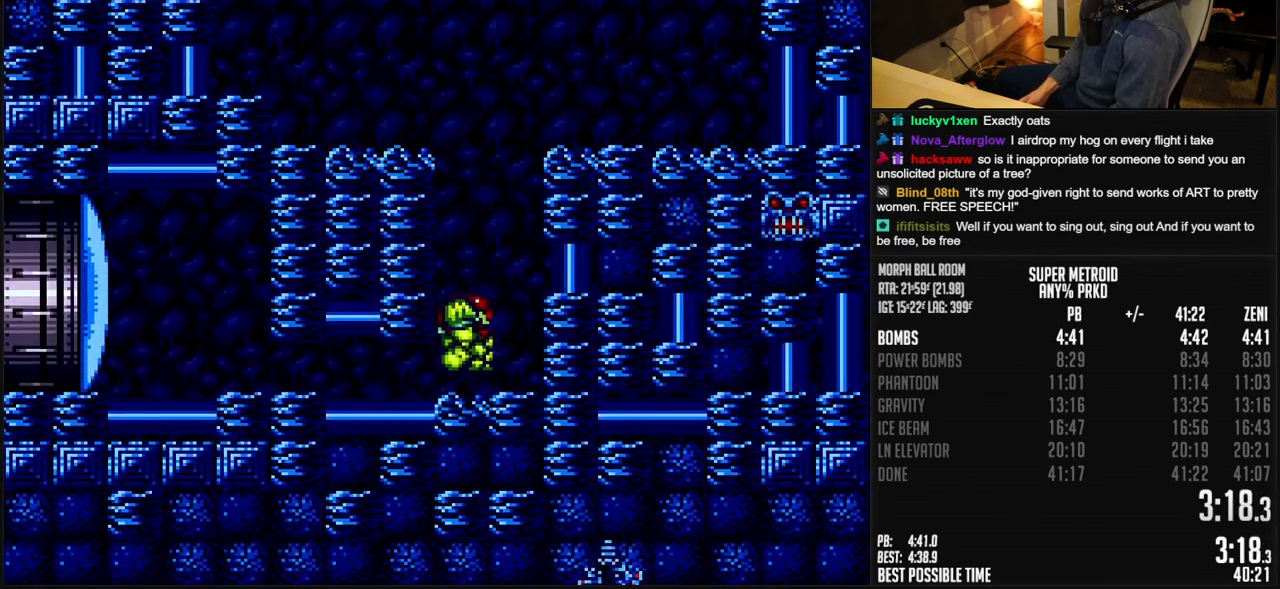
{"buttons": ["B", "X", "DPAD_UP"], "events": [[100, "X", "down"], [217, "DPAD_DOWN", "up"], [450, "DPAD_UP", "down"], [483, "DPAD_LEFT", "up"]]}
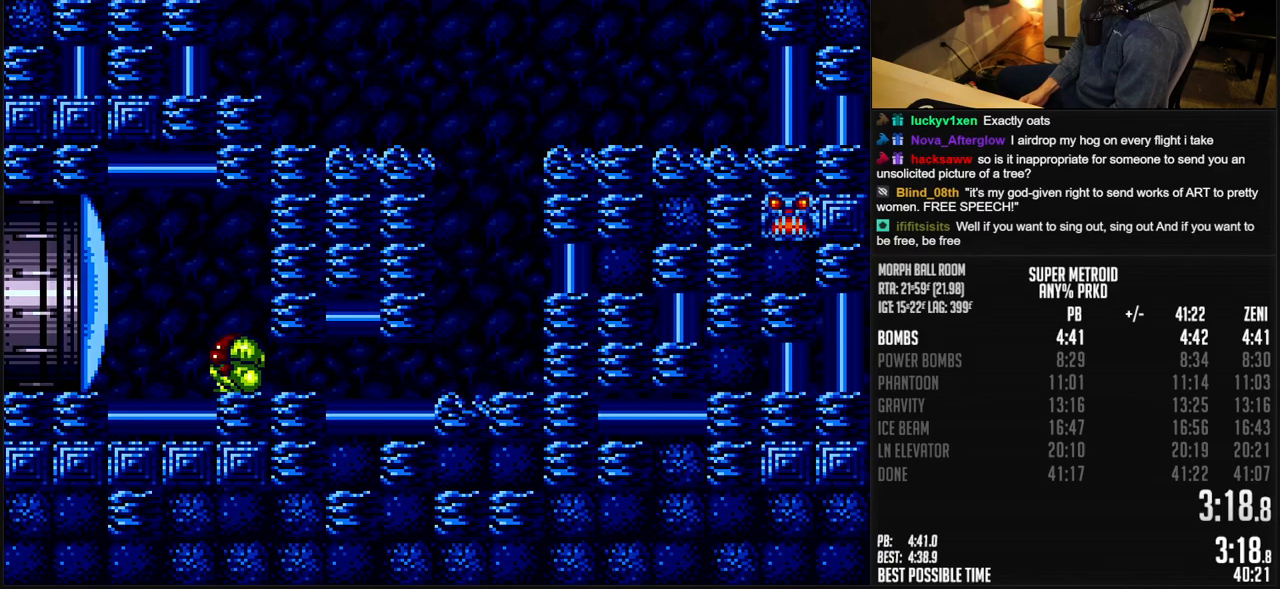
{"buttons": ["B", "DPAD_LEFT"], "events": [[50, "DPAD_UP", "up"], [200, "X", "up"], [250, "DPAD_LEFT", "down"]]}
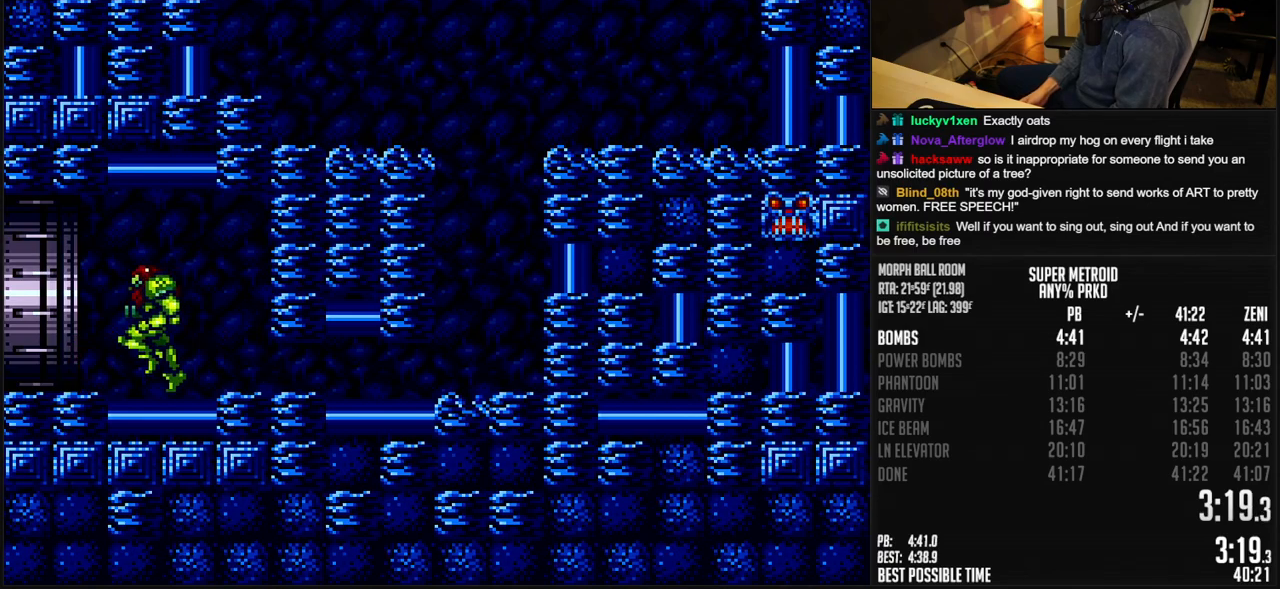
{"buttons": ["B", "DPAD_LEFT"], "events": []}
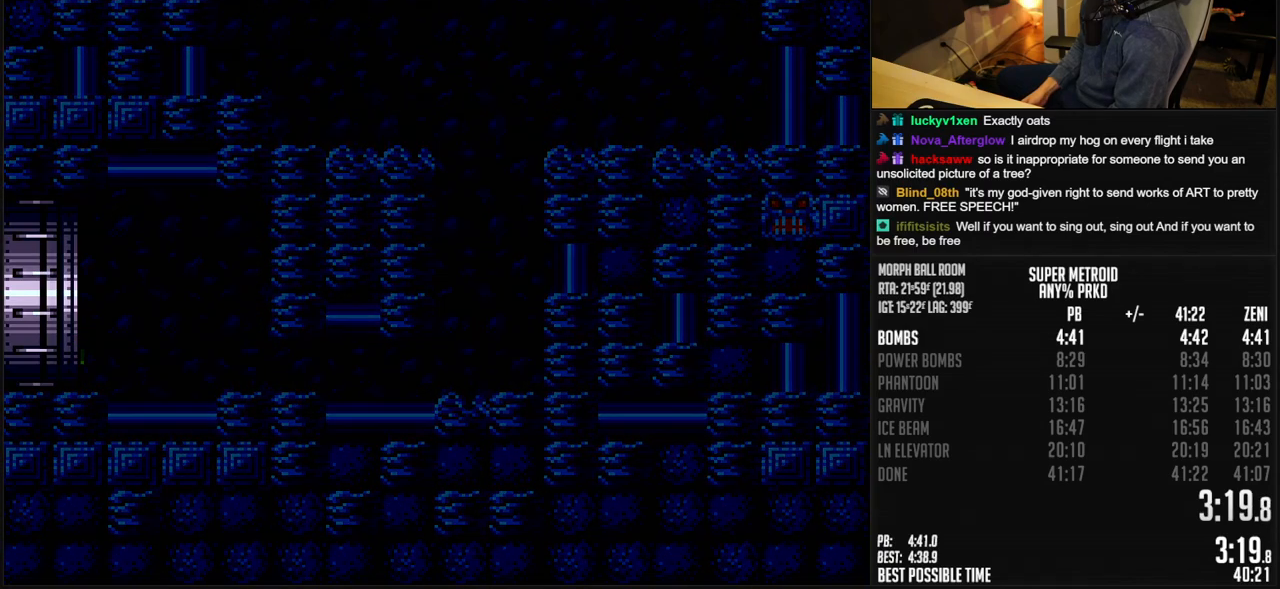
{"buttons": ["B", "DPAD_LEFT"], "events": []}
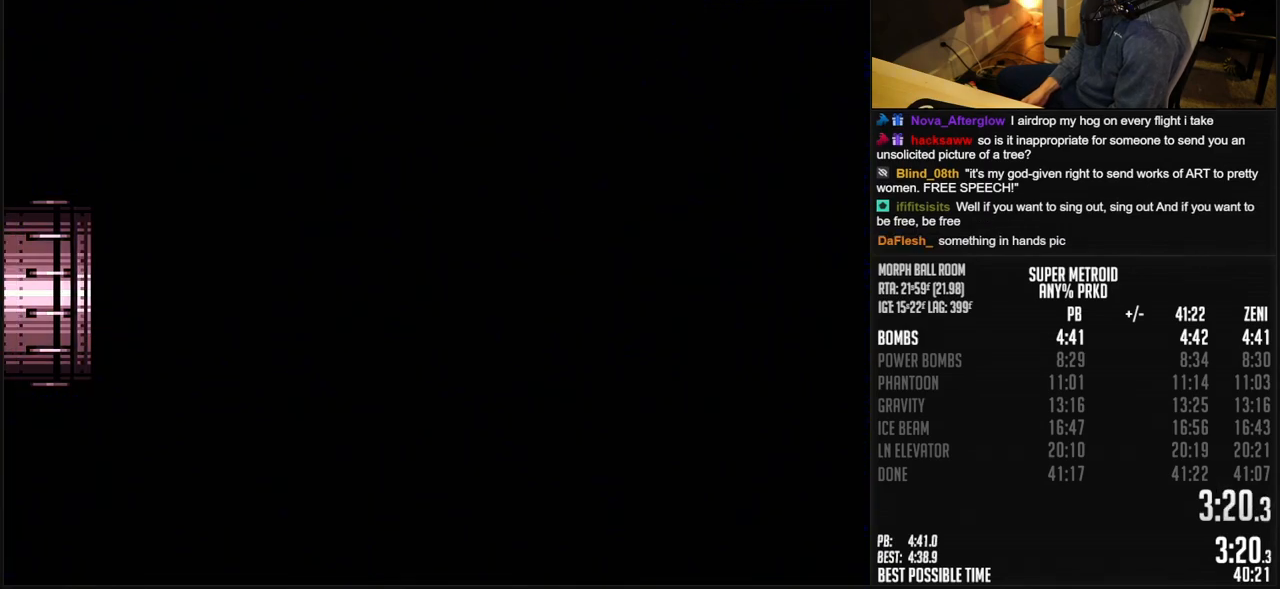
{"buttons": ["B"], "events": [[17, "DPAD_LEFT", "up"]]}
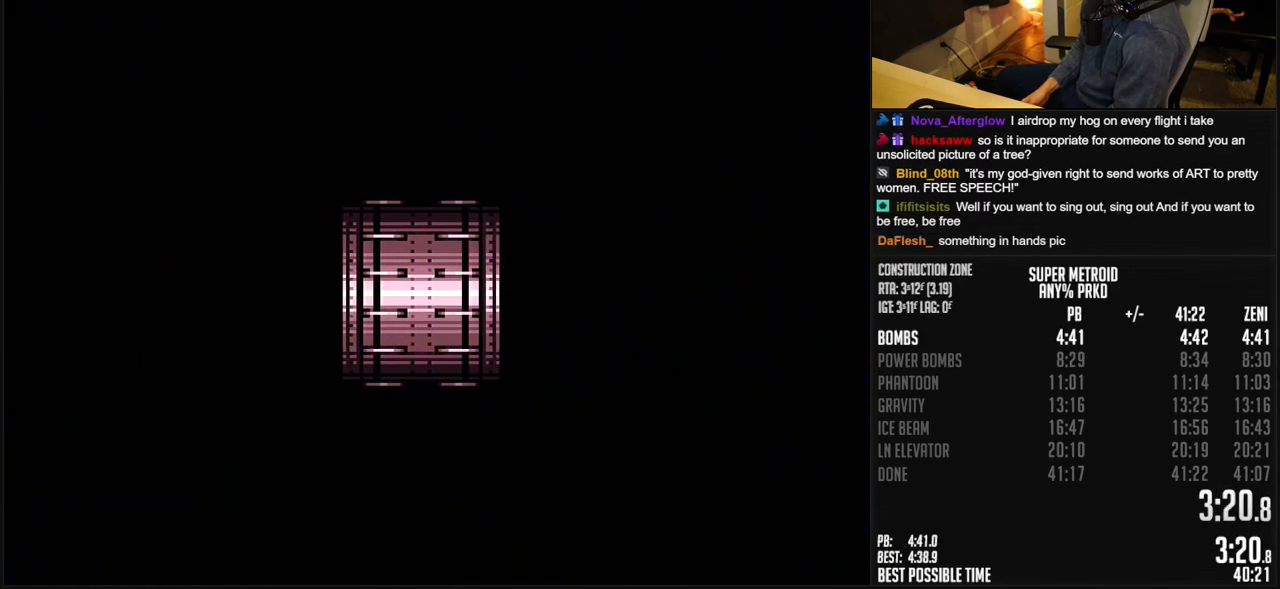
{"buttons": ["B"], "events": [[333, "R1", "down"], [383, "R1", "up"]]}
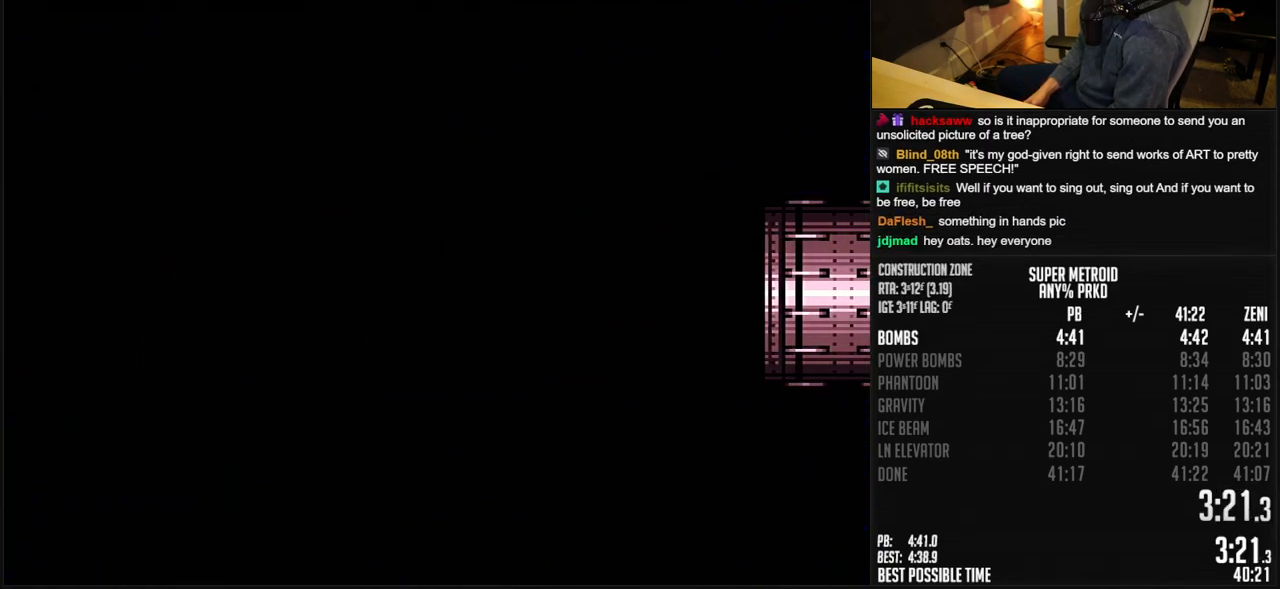
{"buttons": ["B", "X", "DPAD_LEFT"], "events": [[117, "DPAD_LEFT", "down"], [300, "X", "down"]]}
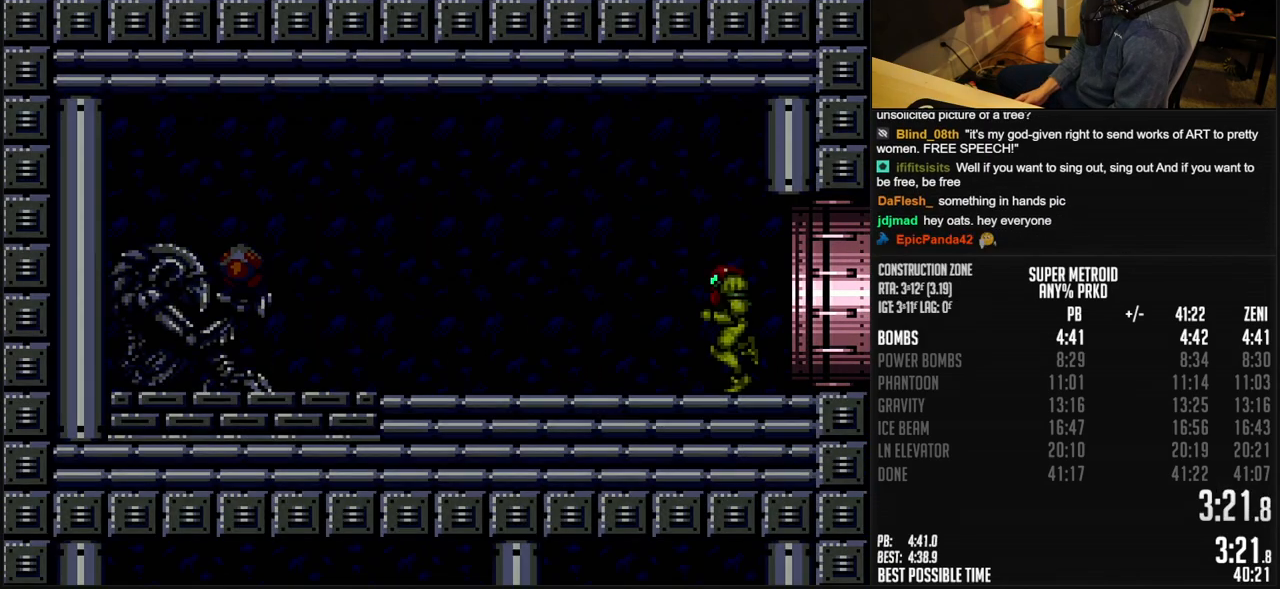
{"buttons": ["B", "DPAD_LEFT"], "events": [[417, "X", "up"]]}
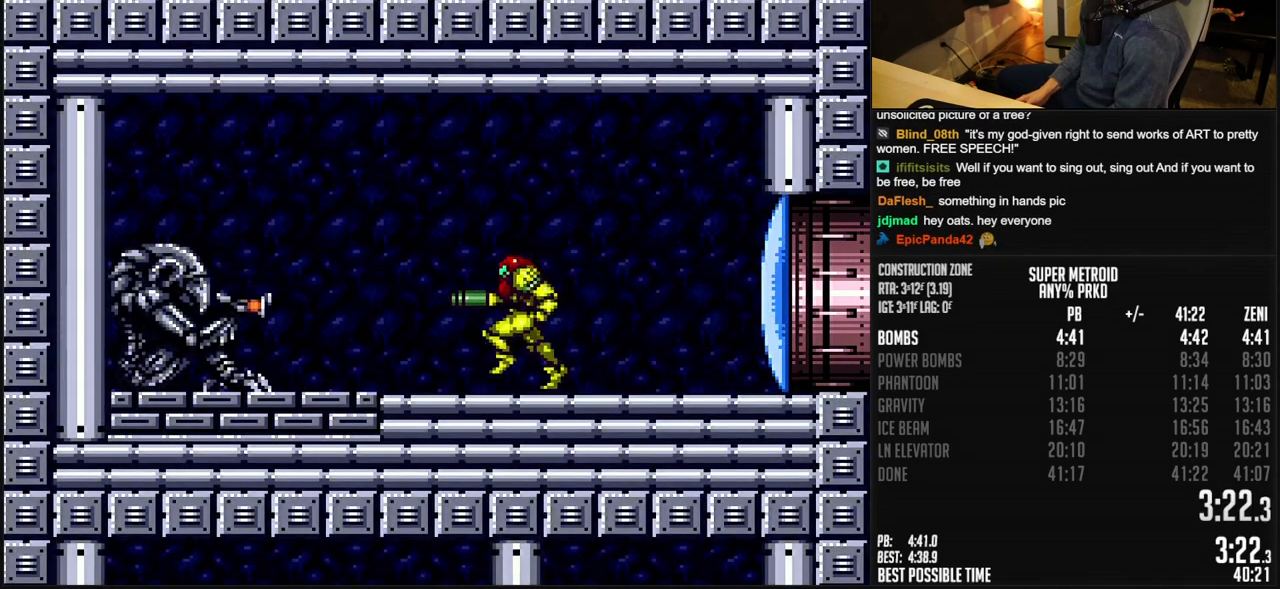
{"buttons": ["B", "DPAD_LEFT"], "events": []}
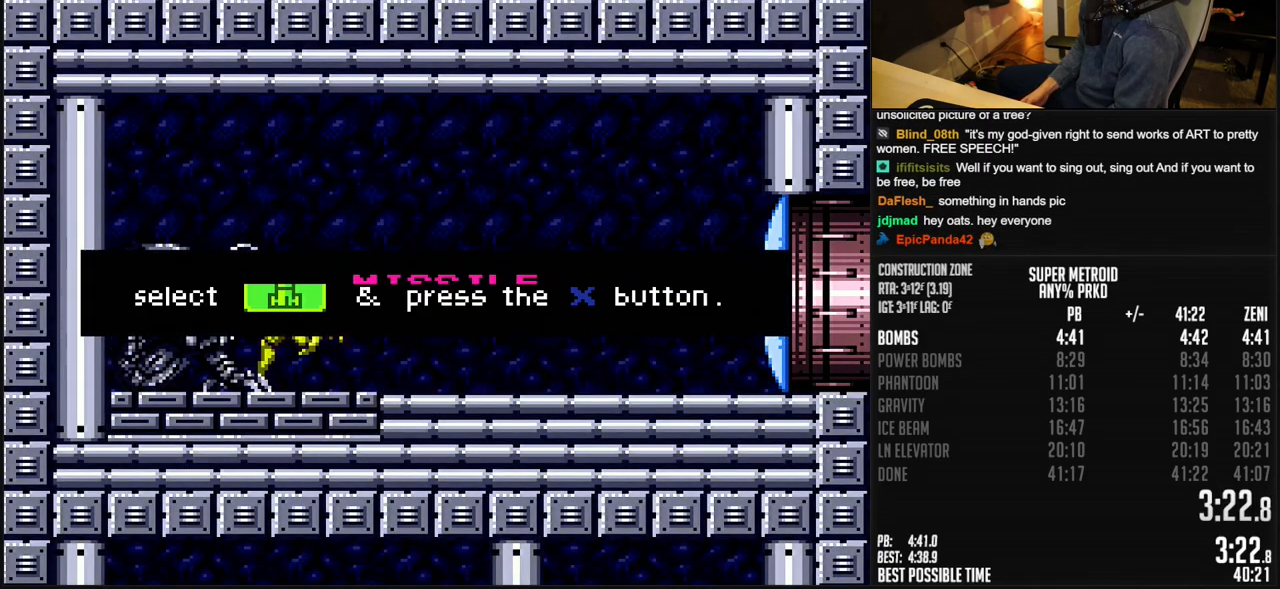
{"buttons": ["B", "DPAD_LEFT"], "events": []}
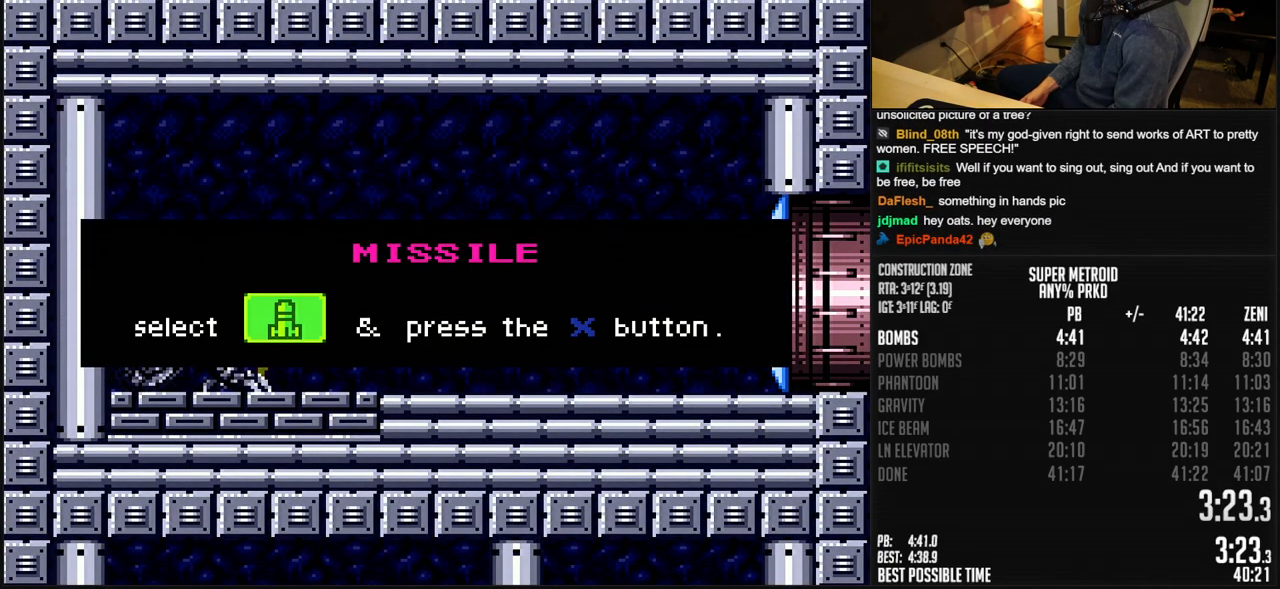
{"buttons": ["B", "DPAD_LEFT"], "events": []}
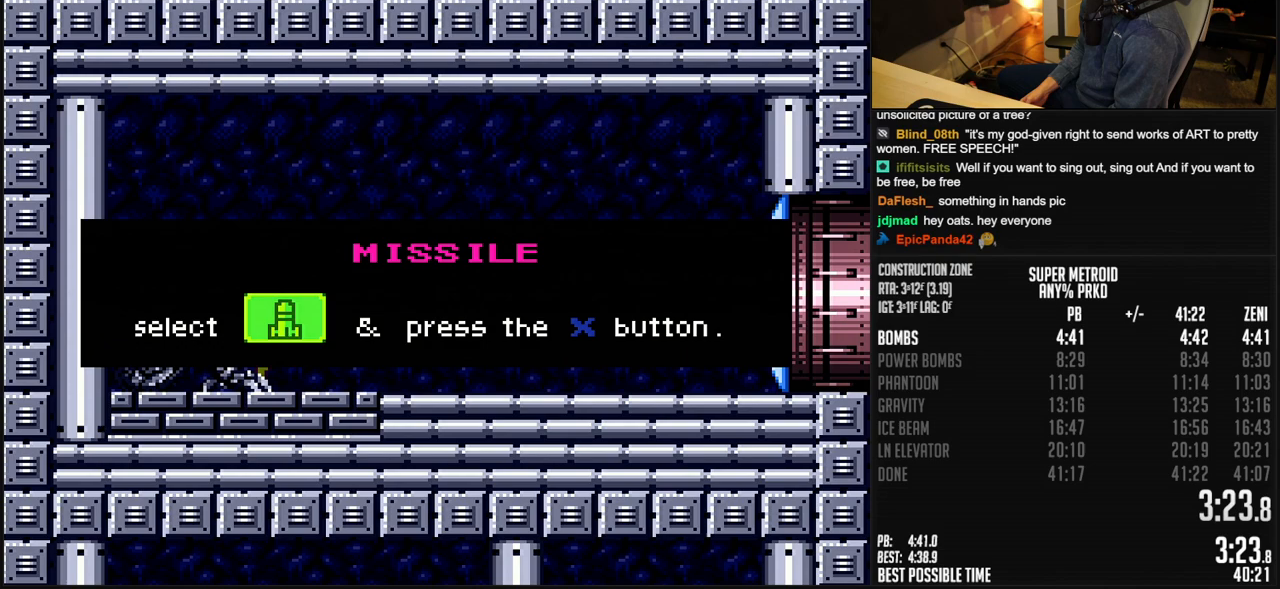
{"buttons": ["B", "DPAD_LEFT"], "events": []}
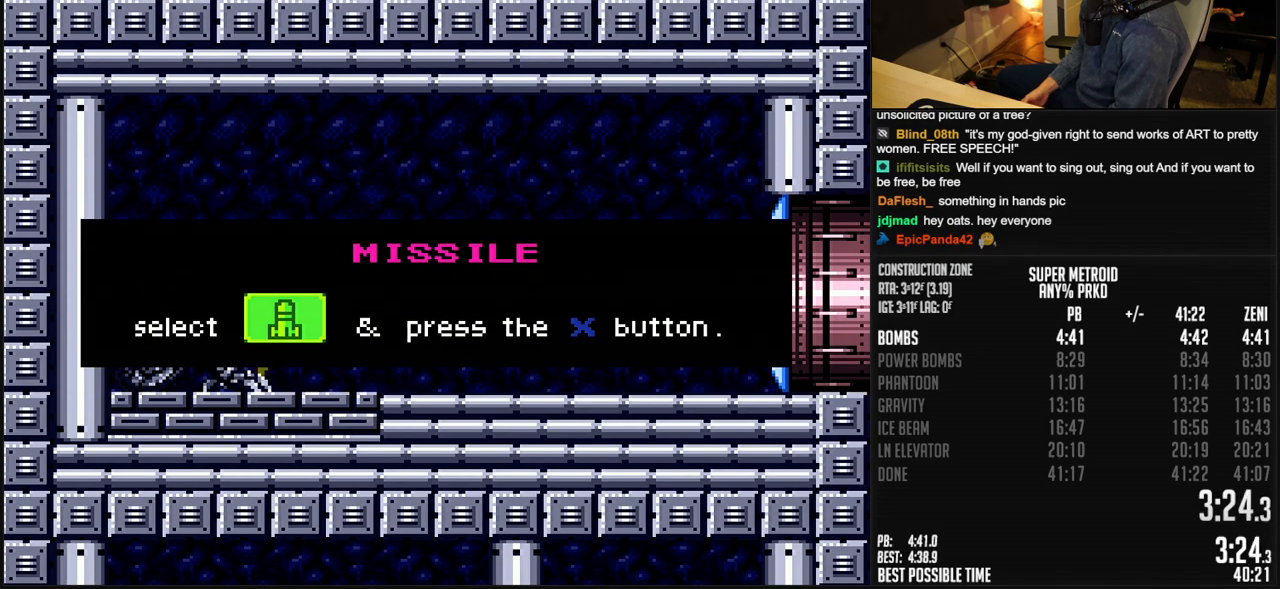
{"buttons": ["B", "DPAD_LEFT"], "events": []}
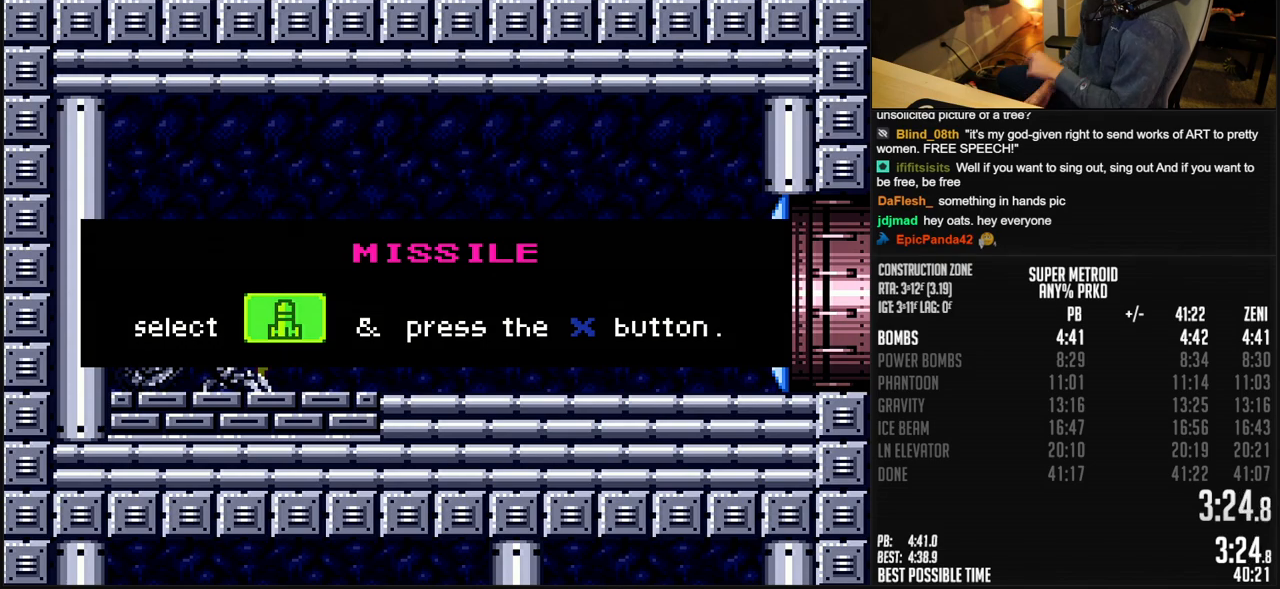
{"buttons": ["B", "DPAD_LEFT"], "events": []}
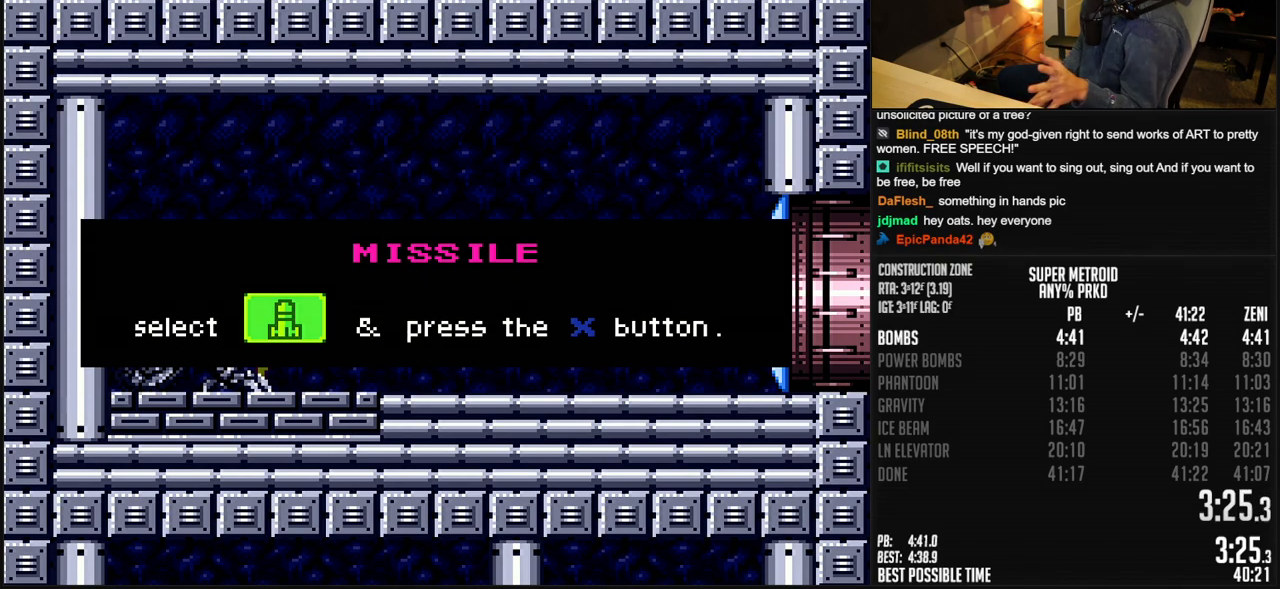
{"buttons": ["B", "DPAD_LEFT"], "events": []}
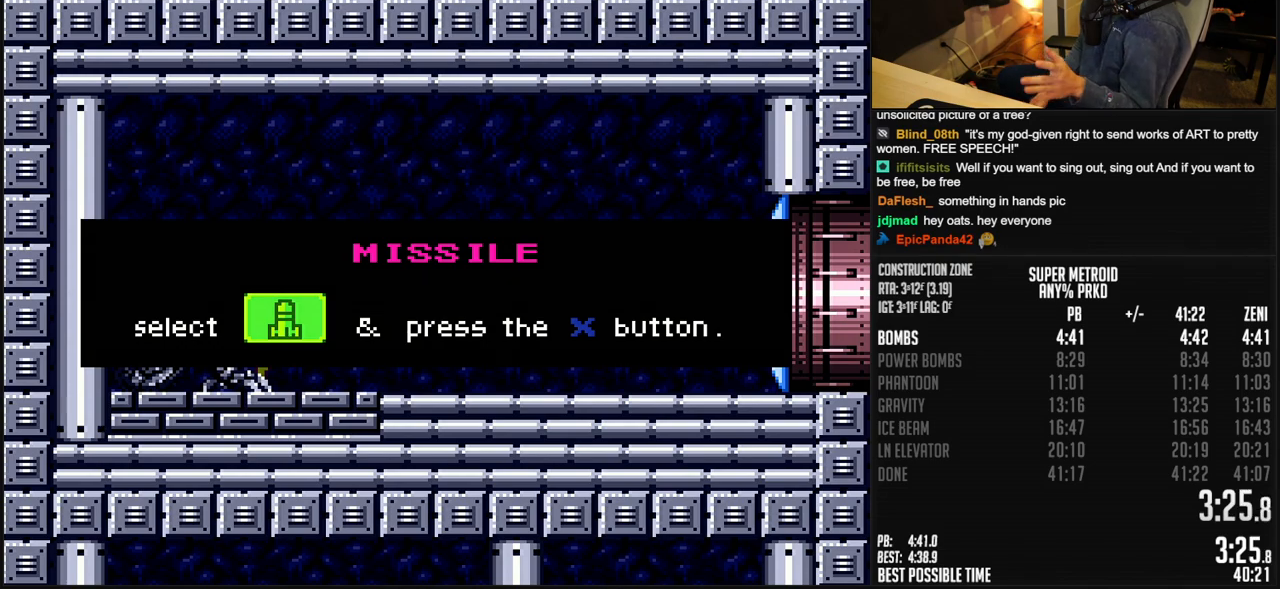
{"buttons": ["B", "DPAD_LEFT"], "events": []}
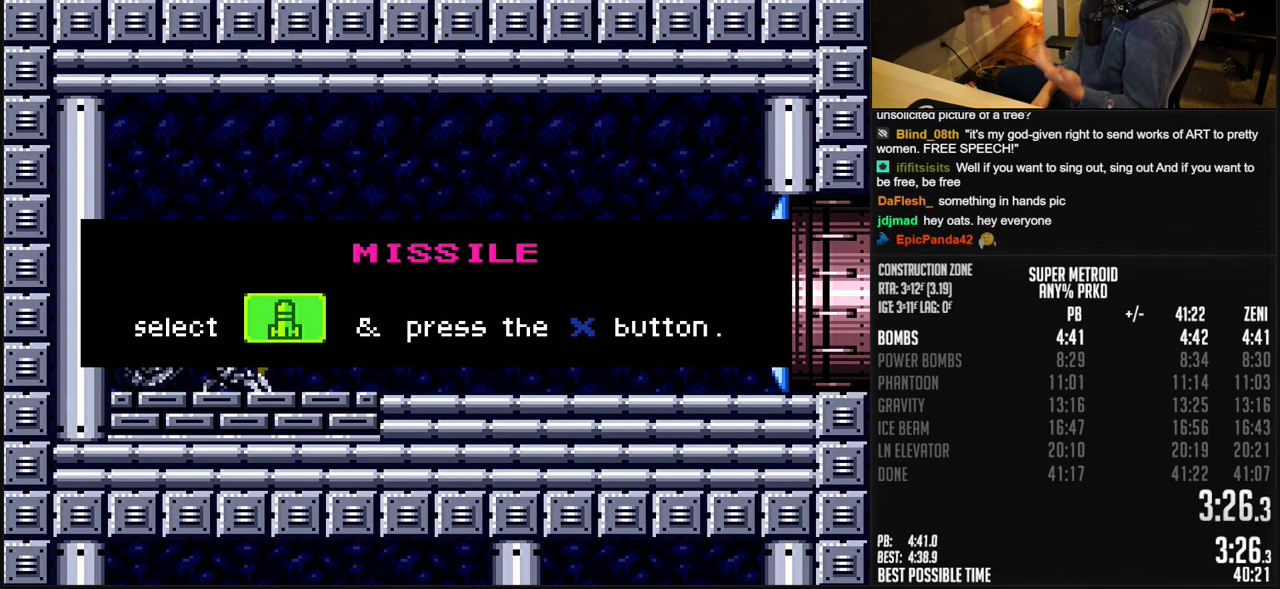
{"buttons": ["B", "DPAD_LEFT"], "events": []}